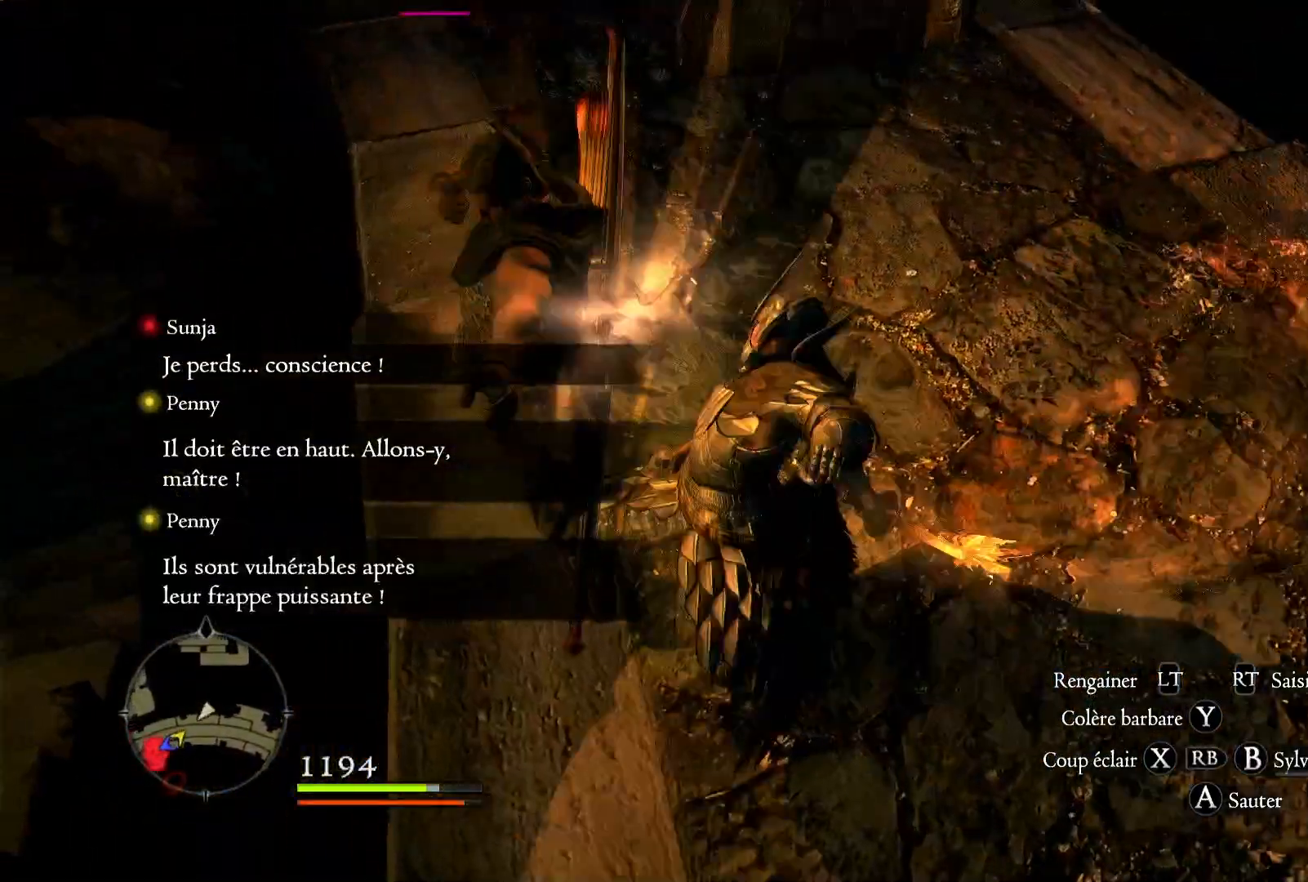
Gameplay with a controller (Xbox layout); each line is a JSON object with the inputs held at the frame after it. "events" lists button and stick changes between this image and that frame as [ms after this image, input, new state], when the widget could be followed in between. Not read: R3.
{"buttons": [], "left_stick": "center", "right_stick": "left", "events": [[133, "R1", "up"], [300, "right_stick", "left"]]}
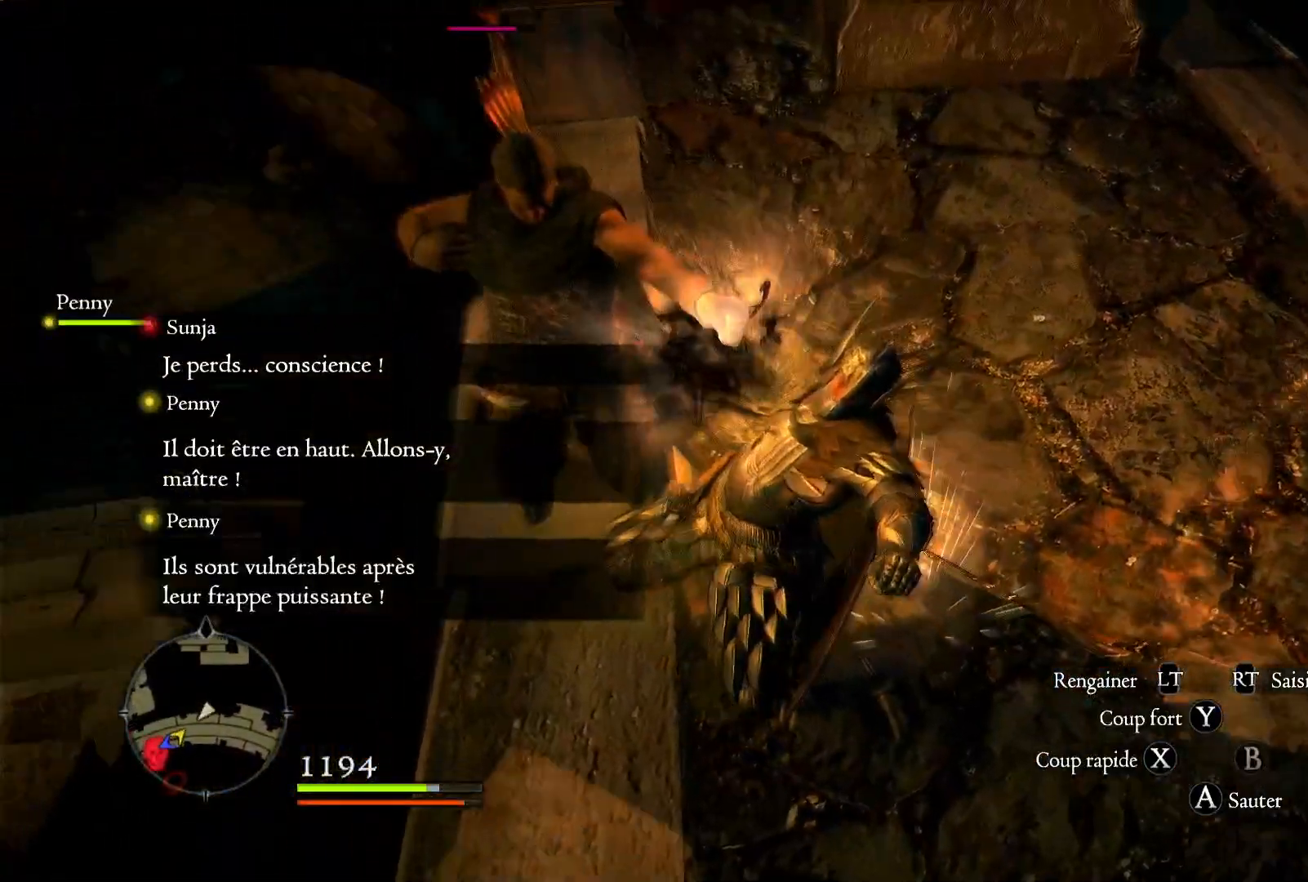
{"buttons": [], "left_stick": "center", "right_stick": "center", "events": [[33, "right_stick", "up-left"], [133, "right_stick", "up"], [333, "right_stick", "center"]]}
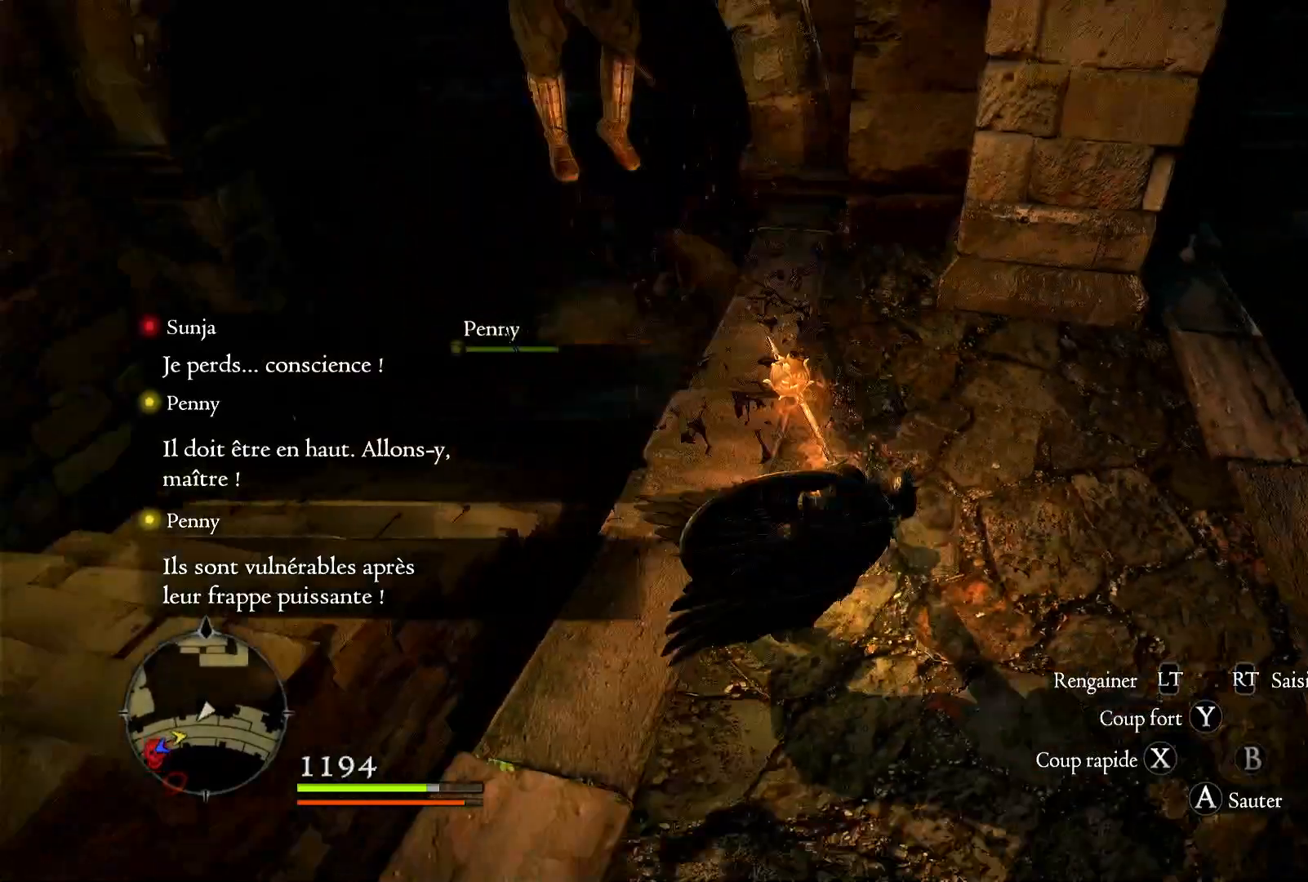
{"buttons": [], "left_stick": "center", "right_stick": "center", "events": [[133, "right_stick", "down"], [367, "right_stick", "center"]]}
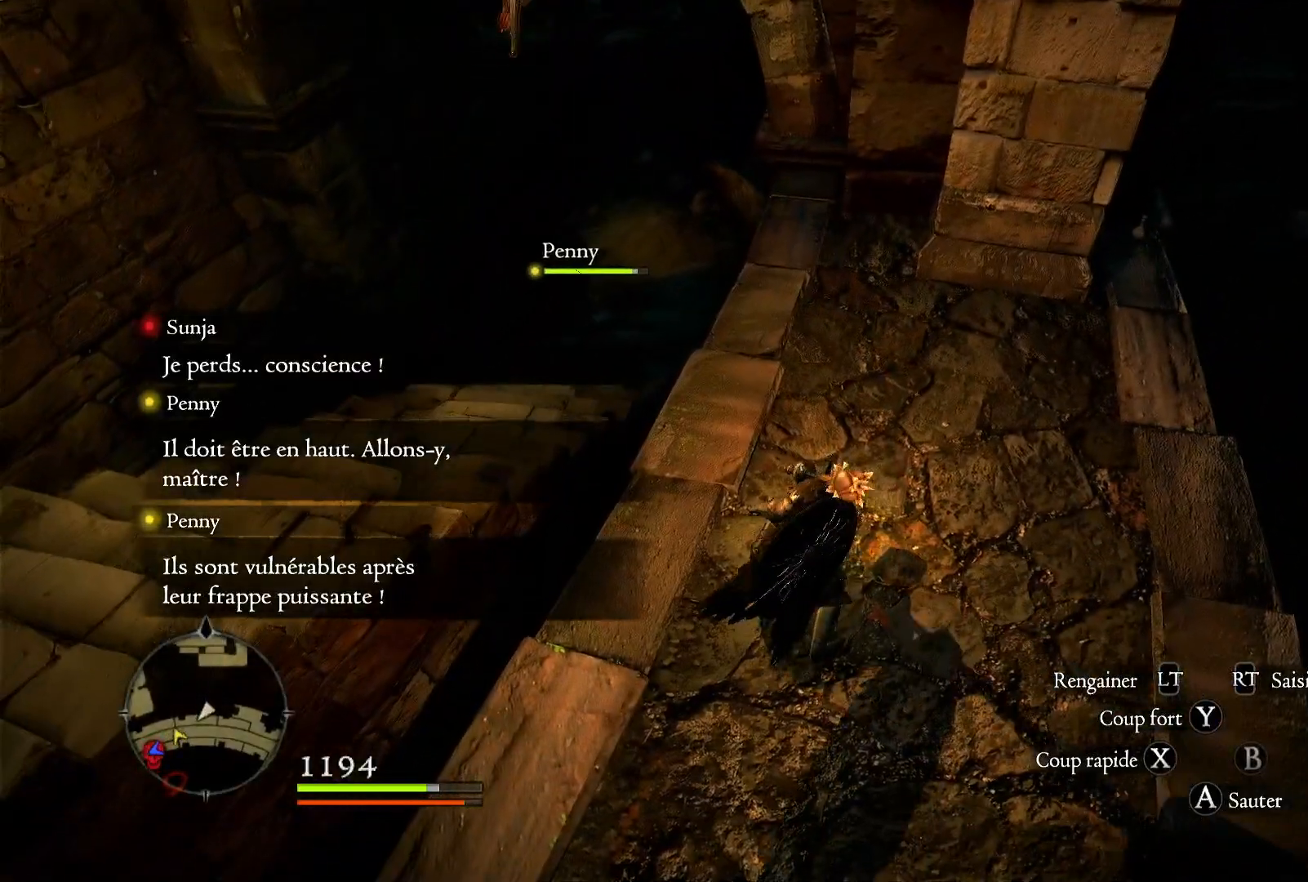
{"buttons": [], "left_stick": "center", "right_stick": "down", "events": [[233, "right_stick", "down-left"], [300, "right_stick", "down"]]}
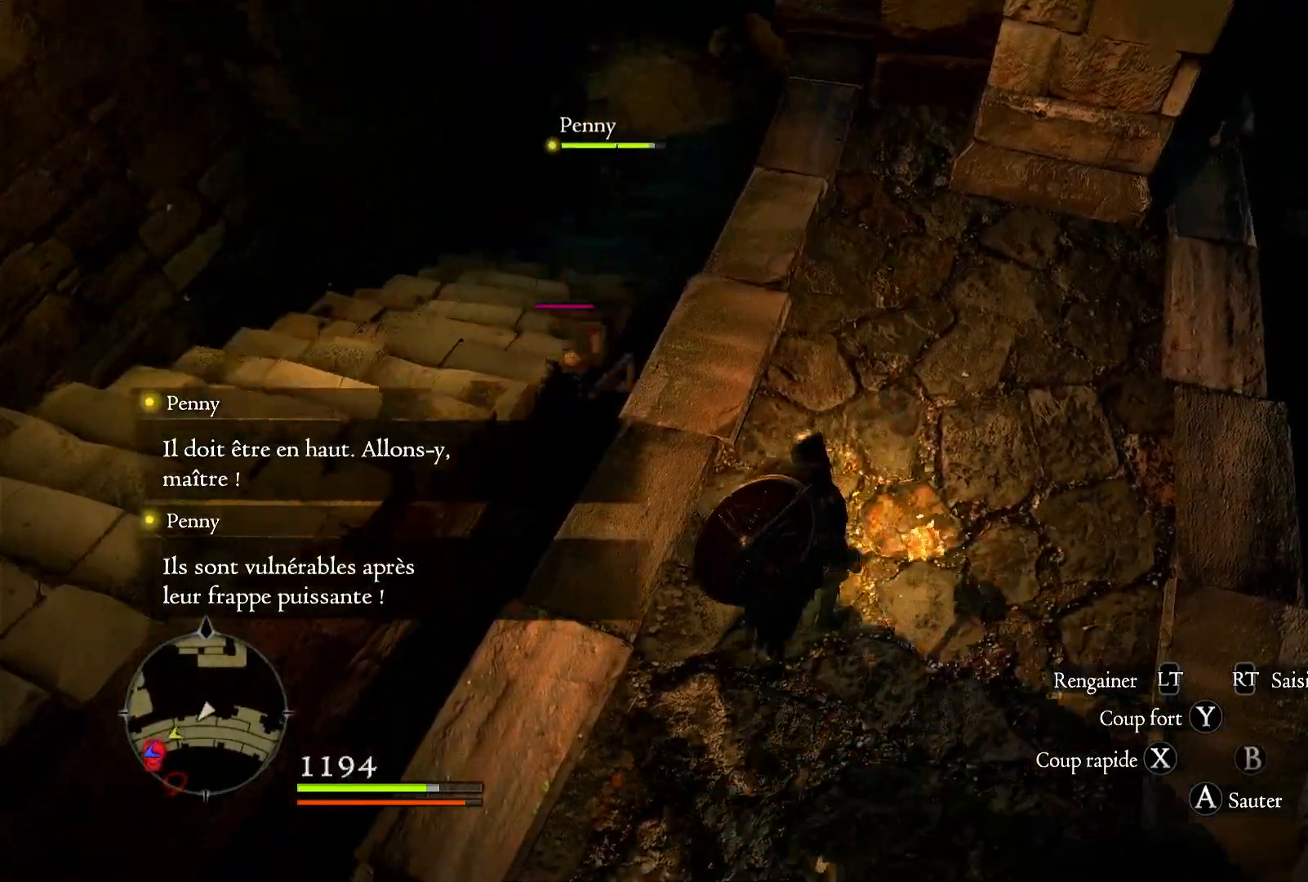
{"buttons": [], "left_stick": "center", "right_stick": "center", "events": [[33, "right_stick", "right"], [450, "right_stick", "center"]]}
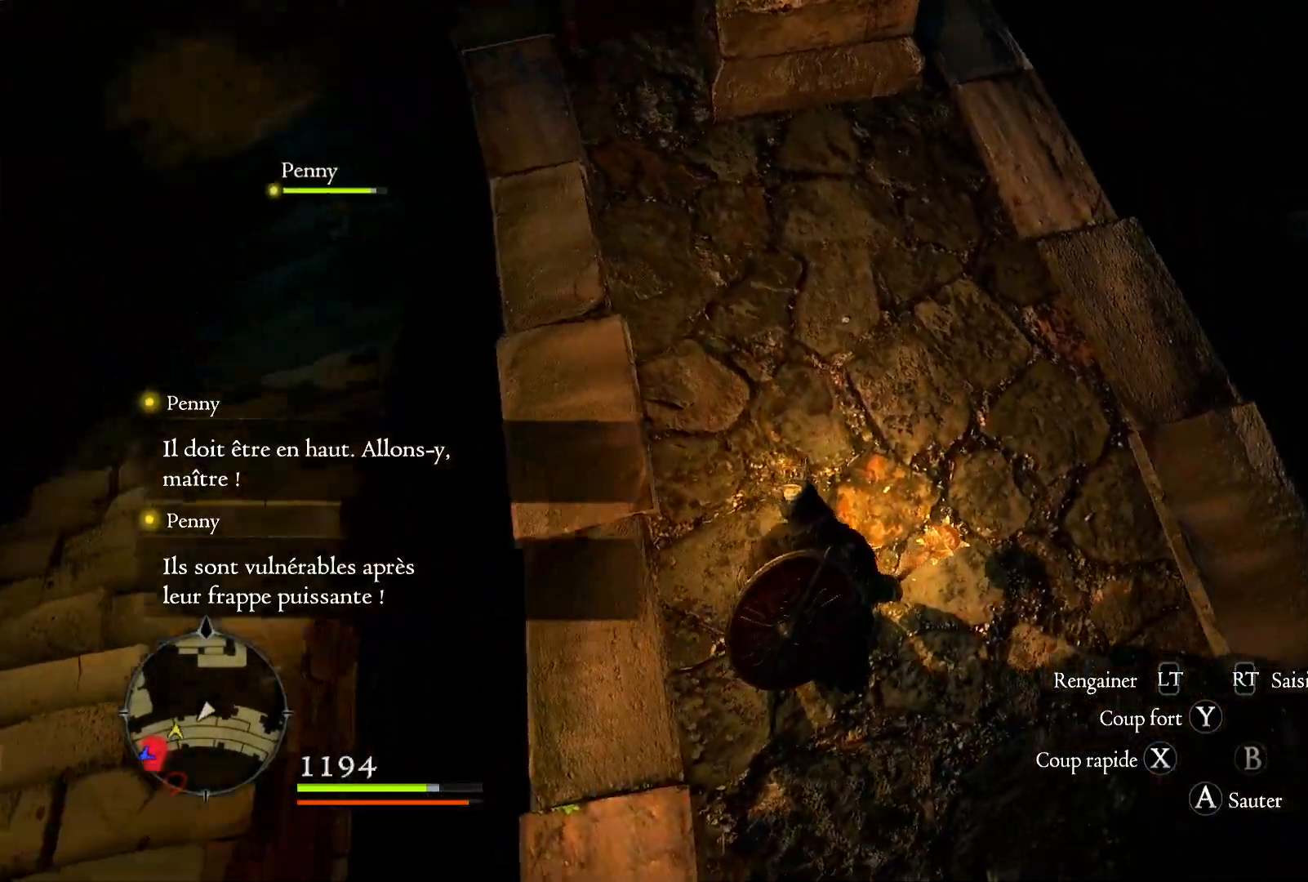
{"buttons": [], "left_stick": "center", "right_stick": "left", "events": [[267, "right_stick", "left"]]}
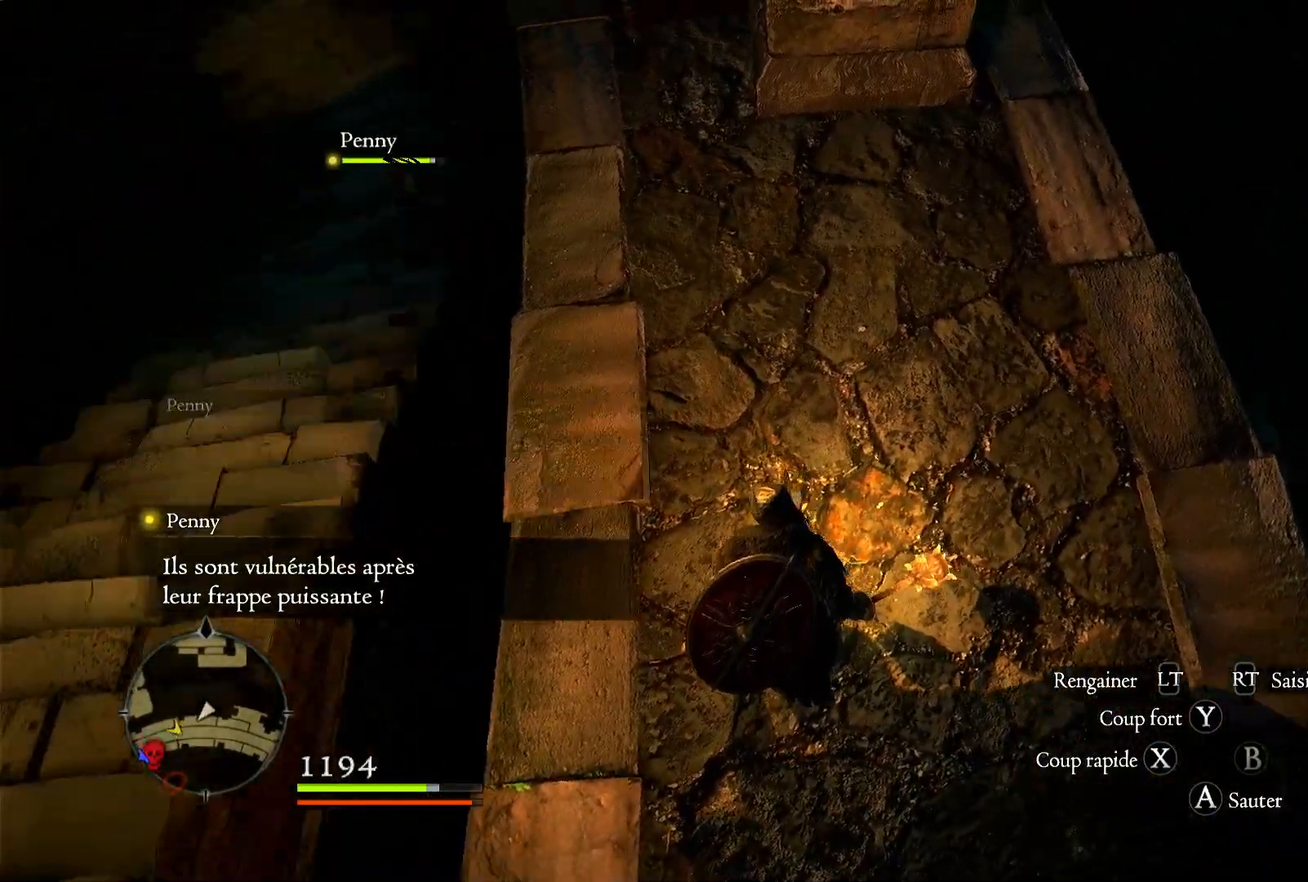
{"buttons": [], "left_stick": "center", "right_stick": "up-left", "events": [[333, "right_stick", "up-left"]]}
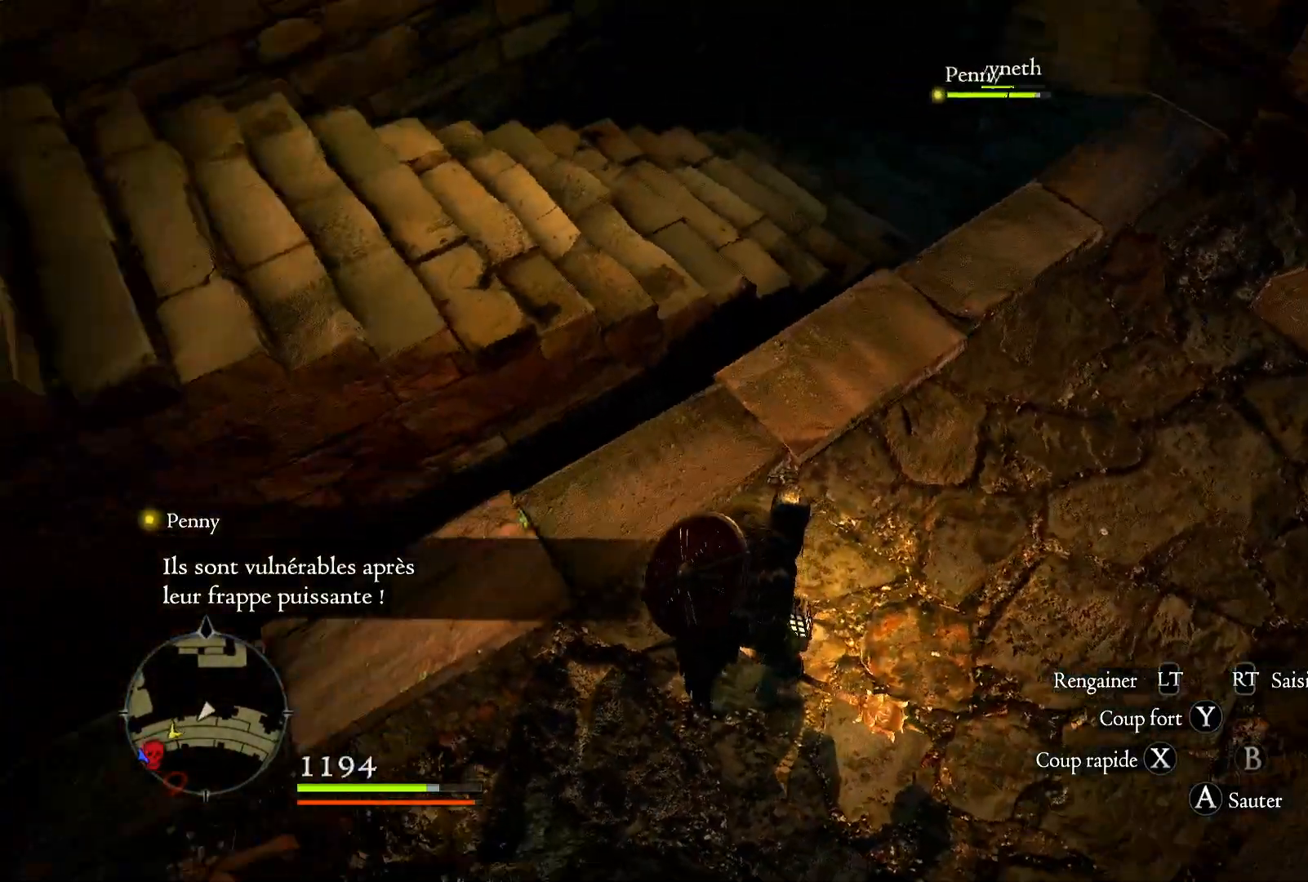
{"buttons": [], "left_stick": "center", "right_stick": "up-left", "events": []}
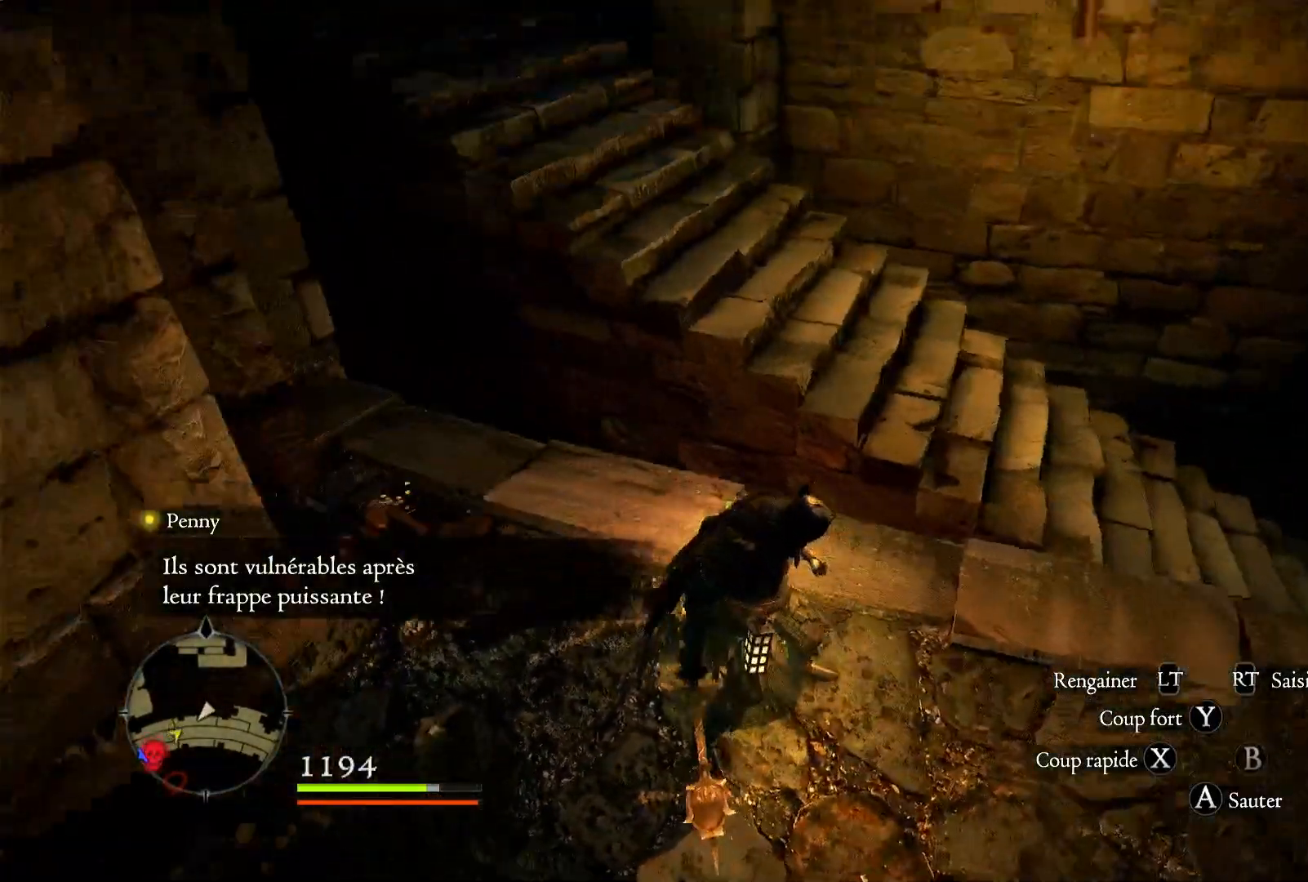
{"buttons": [], "left_stick": "down-right", "right_stick": "center", "events": [[200, "right_stick", "up"], [267, "left_stick", "down-right"], [300, "right_stick", "center"]]}
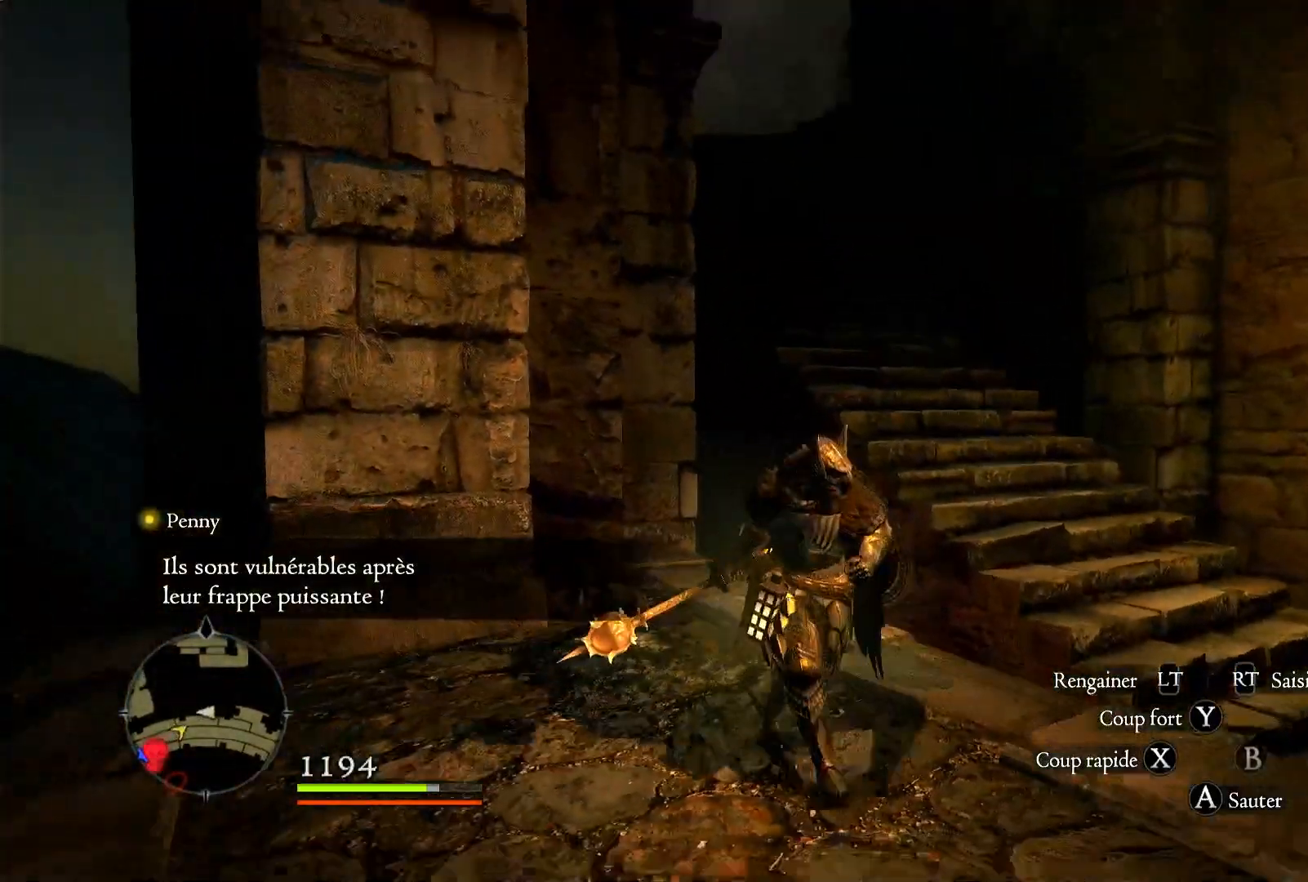
{"buttons": [], "left_stick": "right", "right_stick": "down-right", "events": [[133, "right_stick", "down-right"], [433, "left_stick", "right"]]}
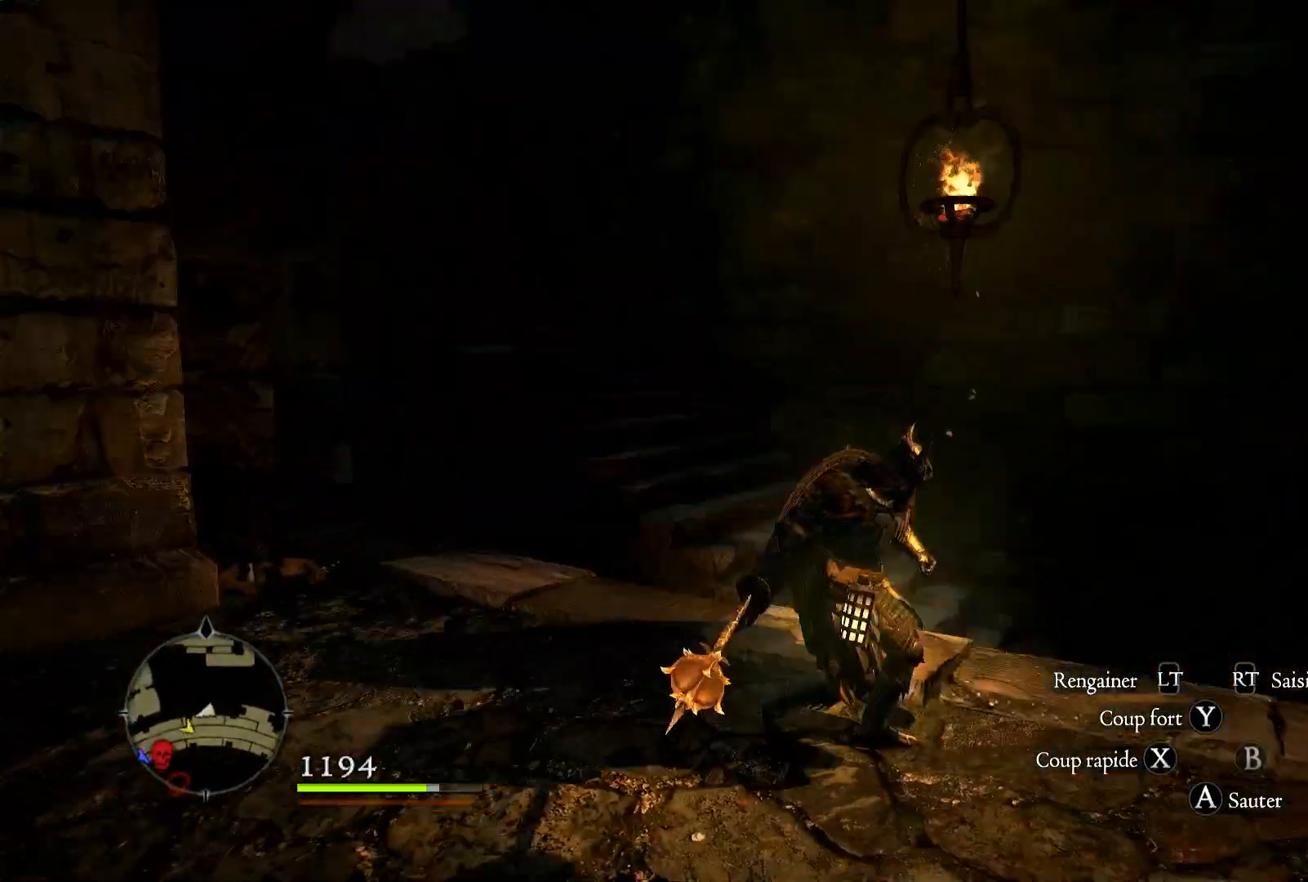
{"buttons": [], "left_stick": "up", "right_stick": "center", "events": [[167, "left_stick", "up-right"], [367, "left_stick", "up"], [367, "right_stick", "center"]]}
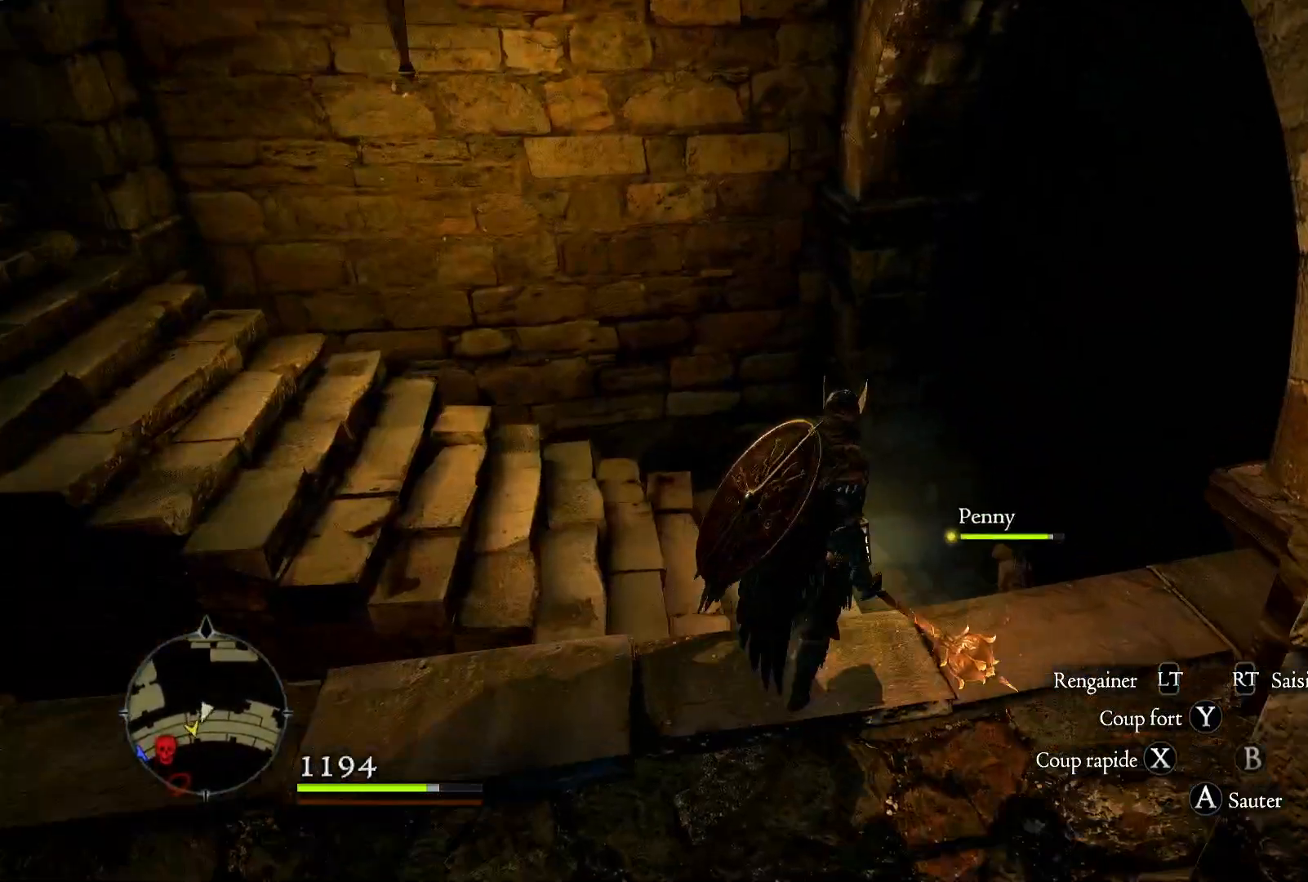
{"buttons": ["A"], "left_stick": "up", "right_stick": "center", "events": [[67, "A", "down"]]}
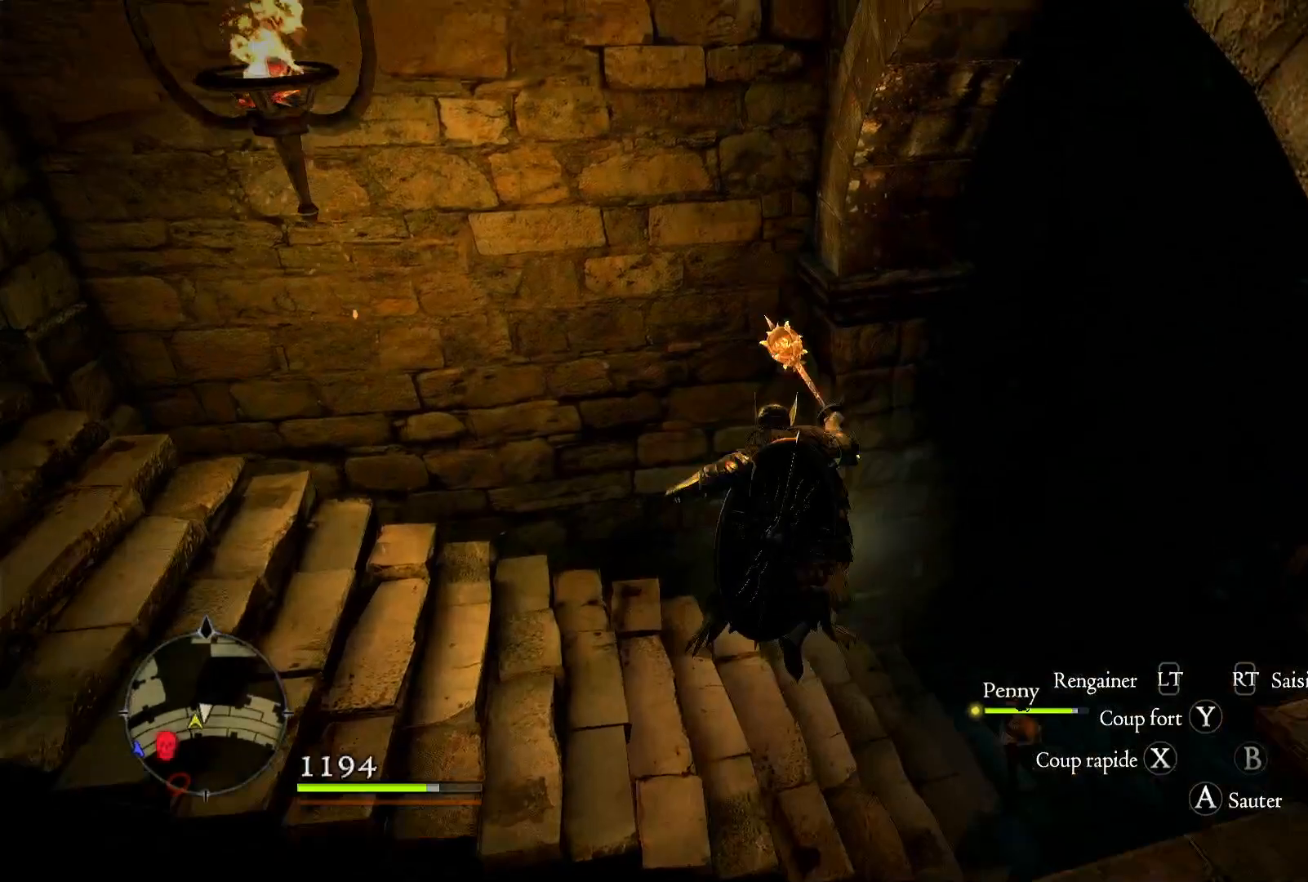
{"buttons": [], "left_stick": "up", "right_stick": "right", "events": [[167, "A", "up"], [400, "right_stick", "right"]]}
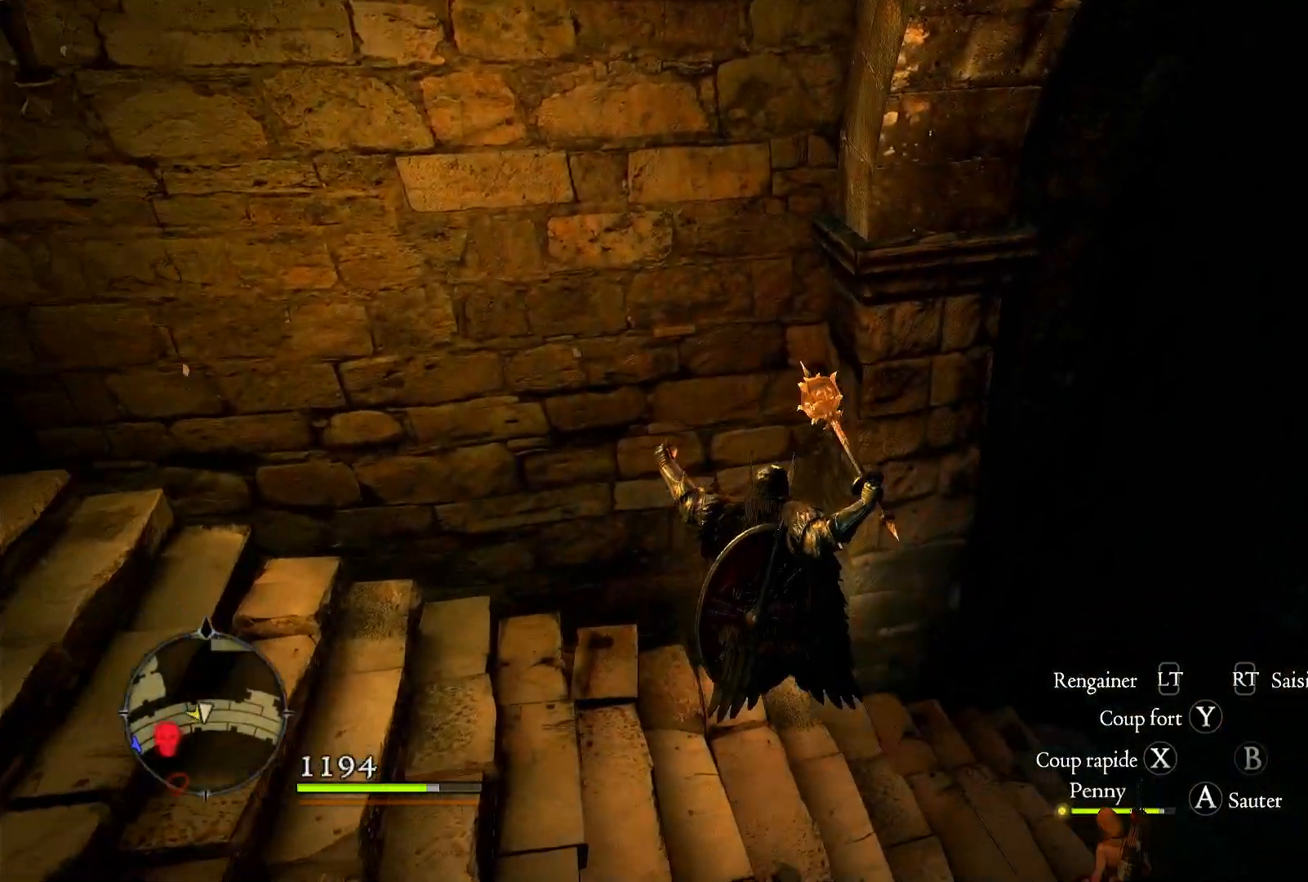
{"buttons": [], "left_stick": "up", "right_stick": "down-right", "events": [[400, "right_stick", "down-right"]]}
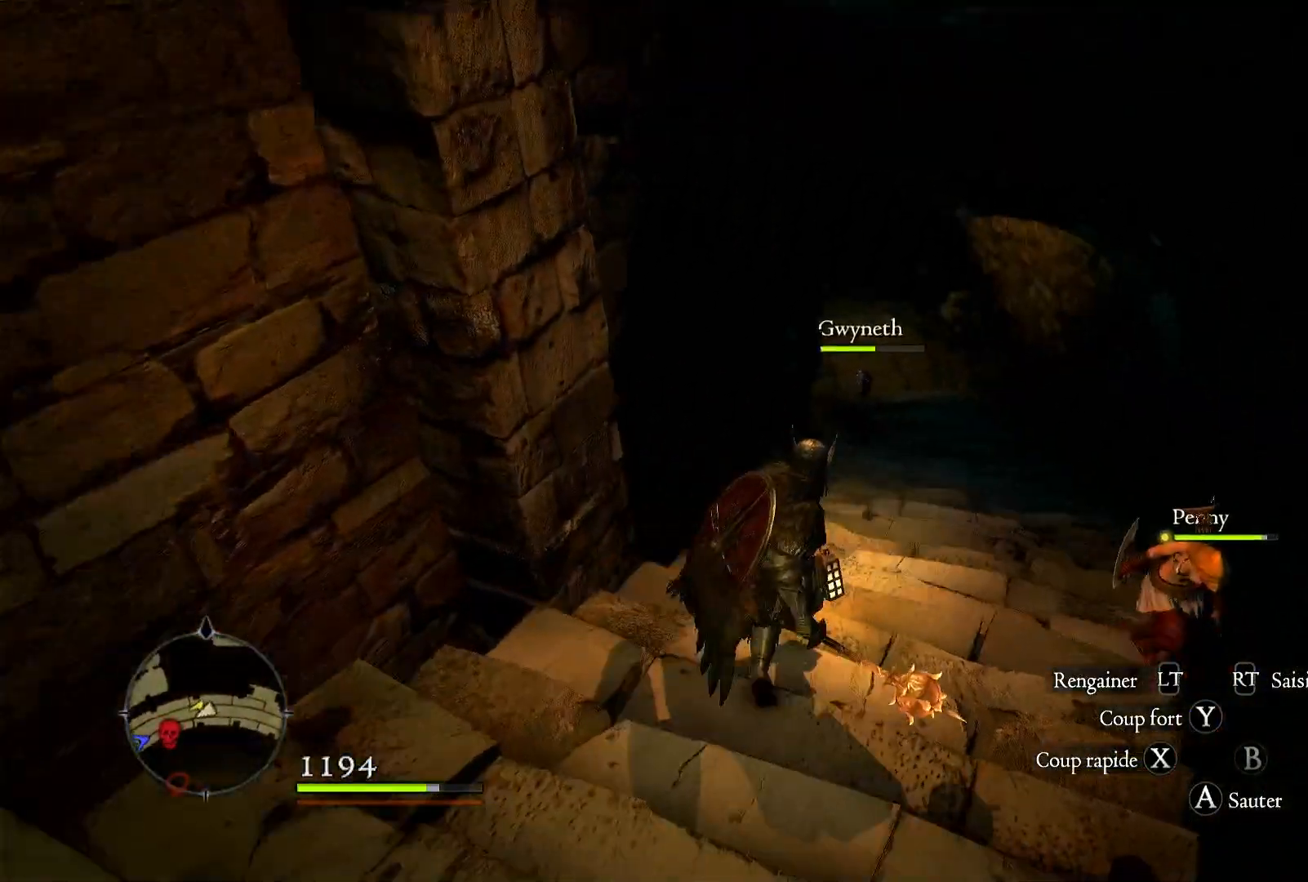
{"buttons": [], "left_stick": "up", "right_stick": "down-right", "events": [[167, "L3", "down"], [333, "L3", "up"]]}
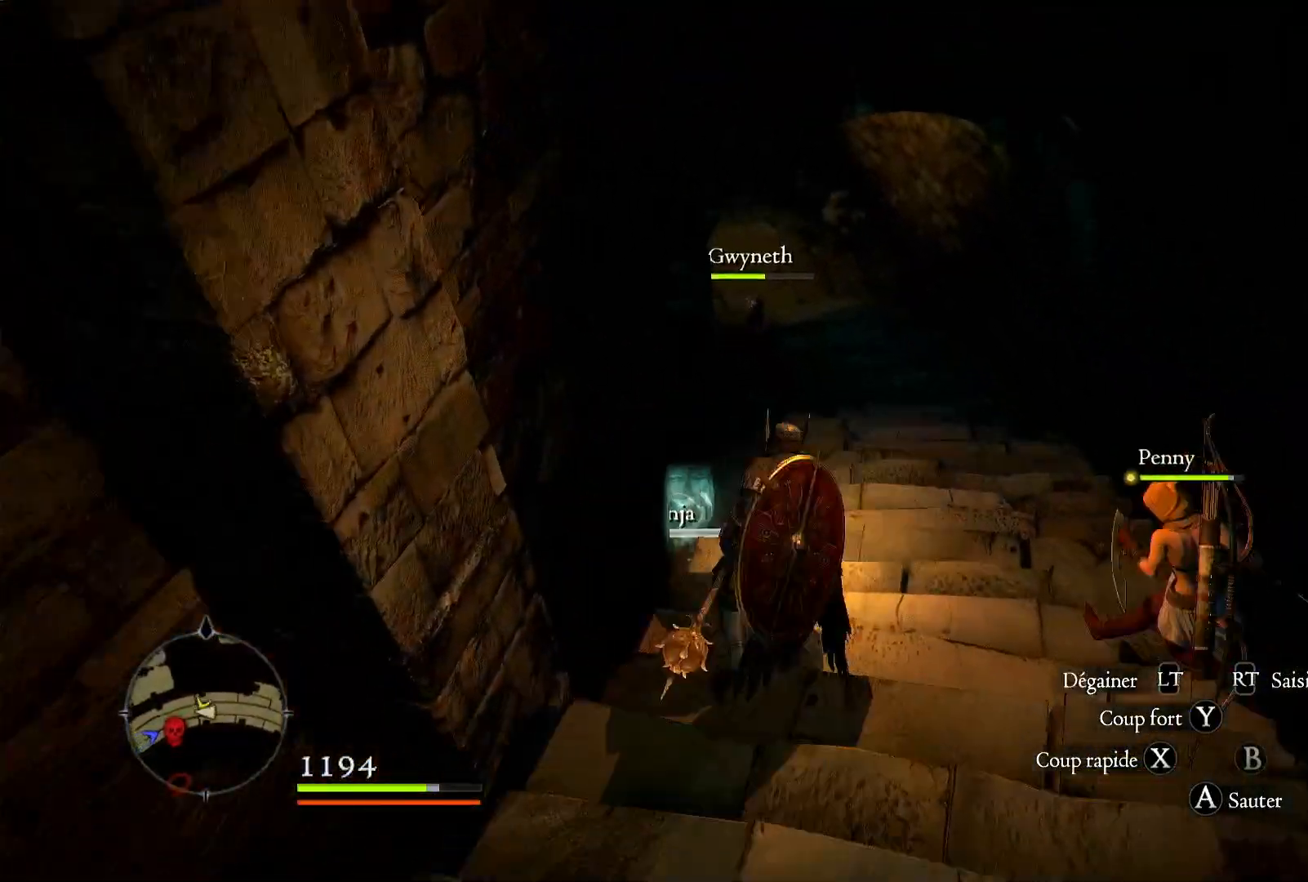
{"buttons": [], "left_stick": "up", "right_stick": "down", "events": [[333, "right_stick", "down"]]}
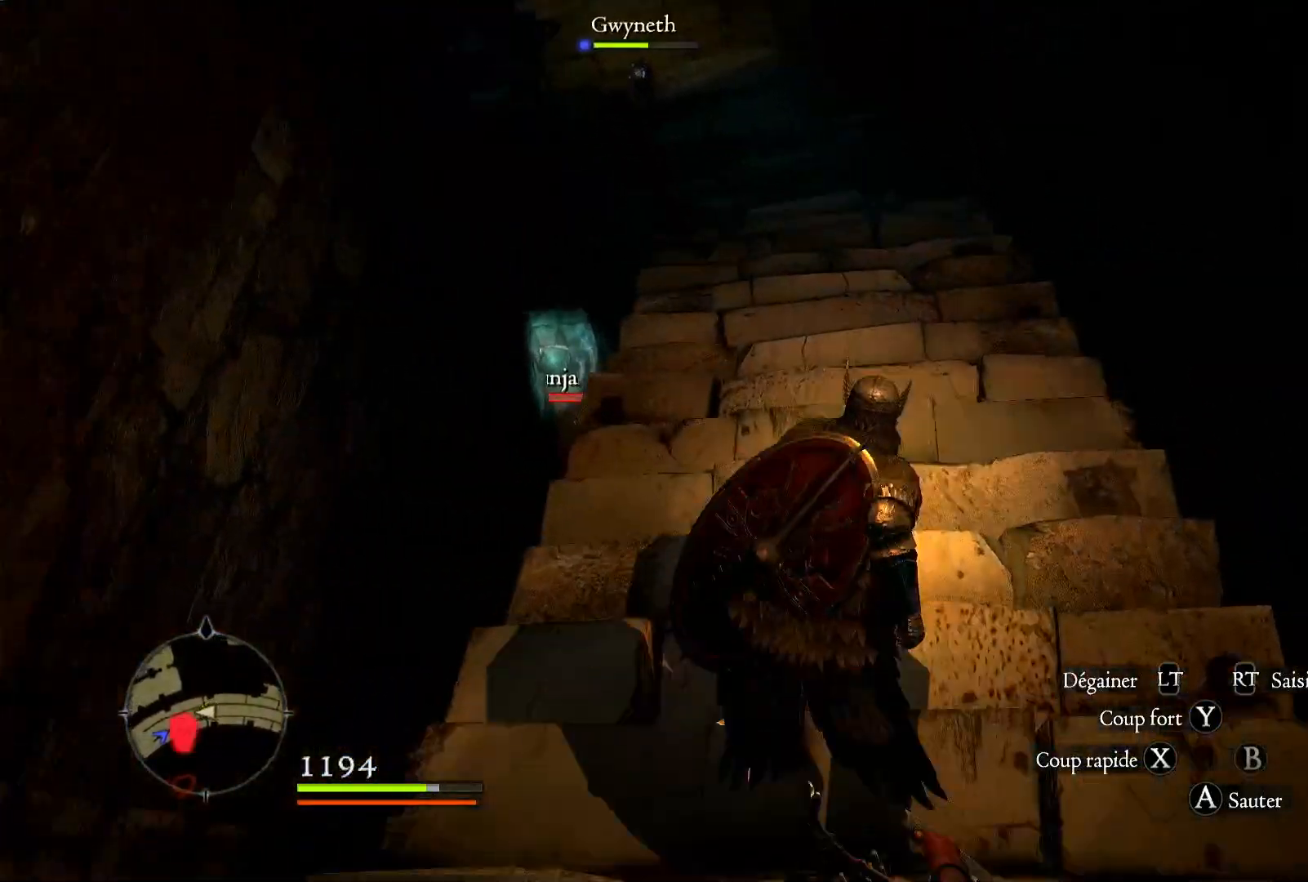
{"buttons": [], "left_stick": "up", "right_stick": "center", "events": [[450, "right_stick", "center"]]}
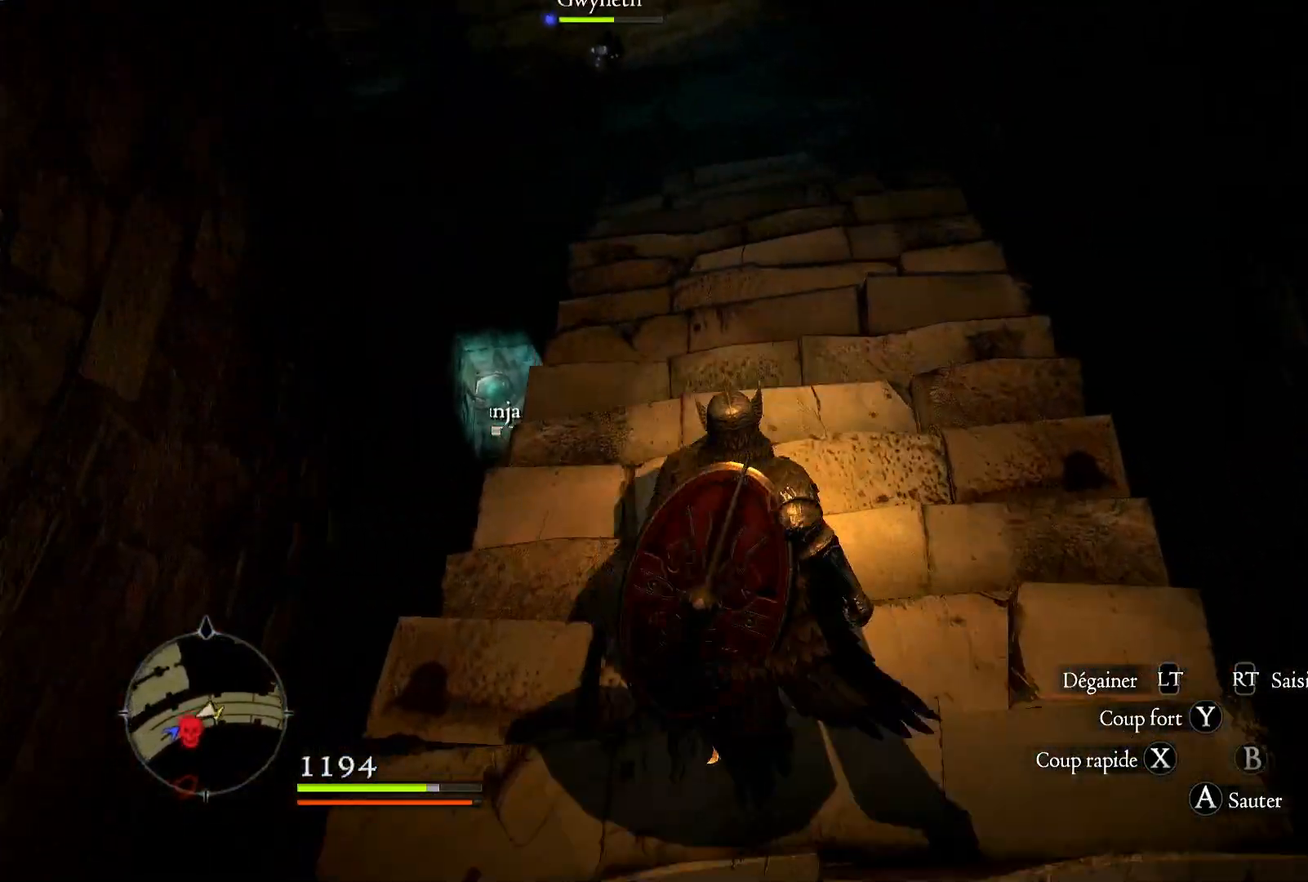
{"buttons": [], "left_stick": "up", "right_stick": "center", "events": []}
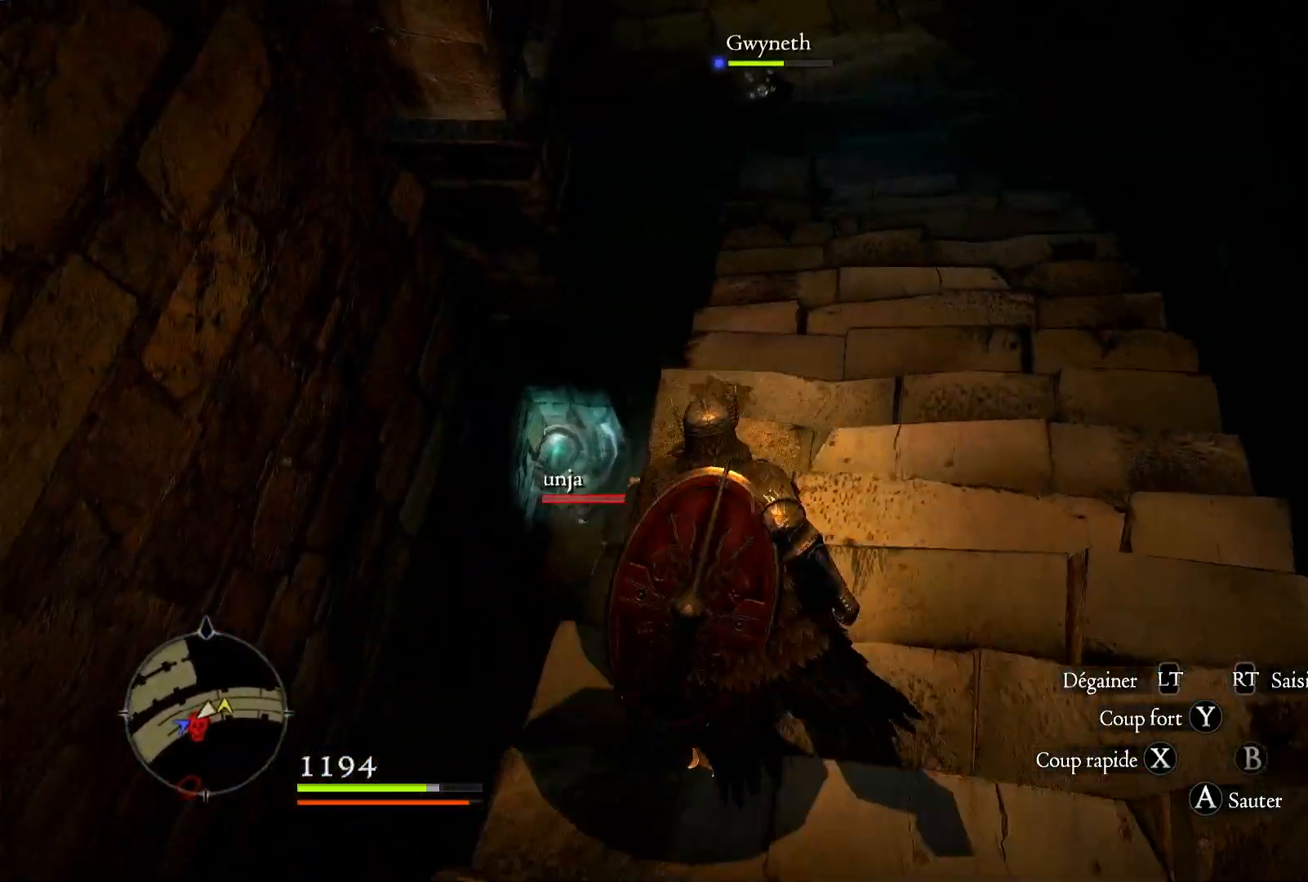
{"buttons": [], "left_stick": "up", "right_stick": "center", "events": []}
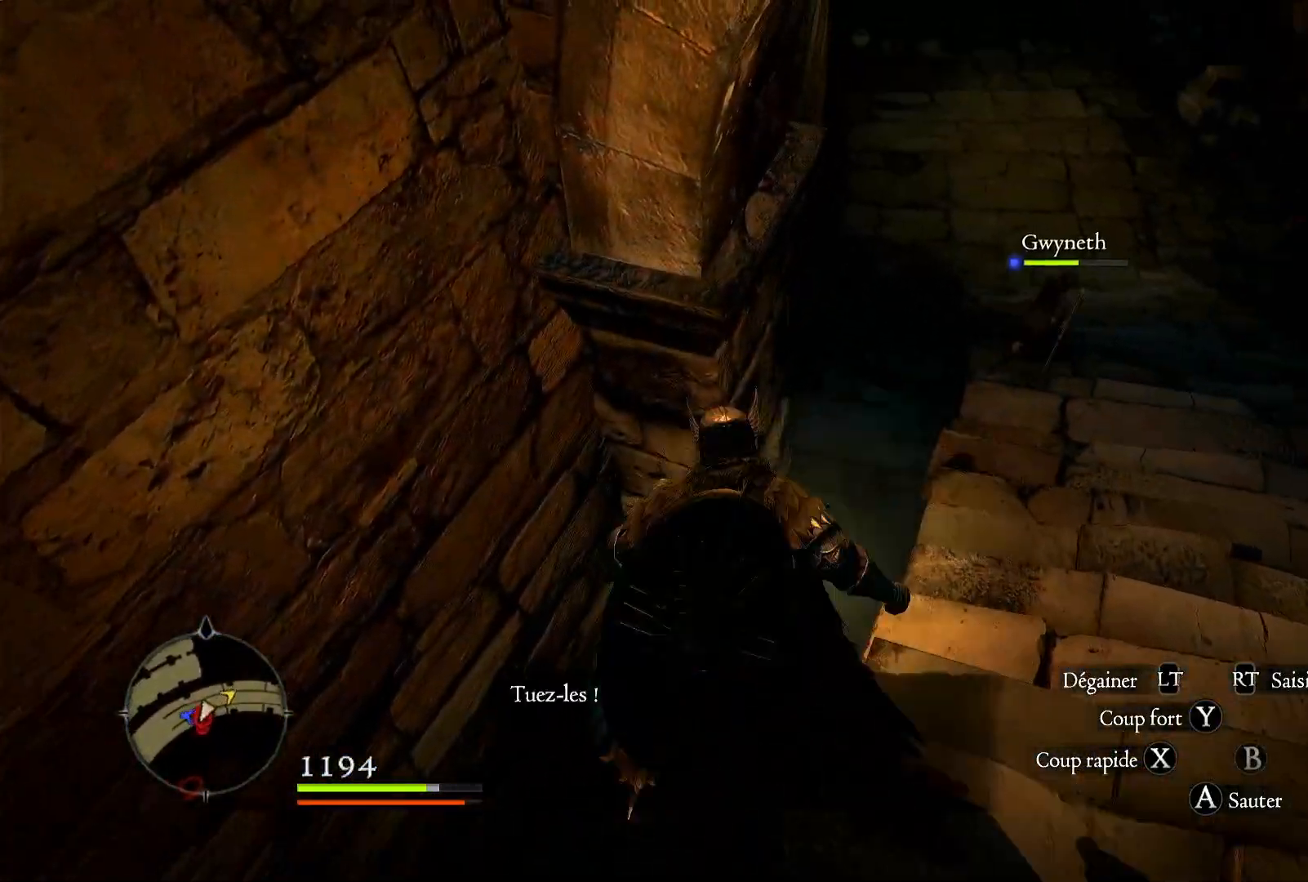
{"buttons": [], "left_stick": "up-left", "right_stick": "center", "events": [[33, "left_stick", "up-left"]]}
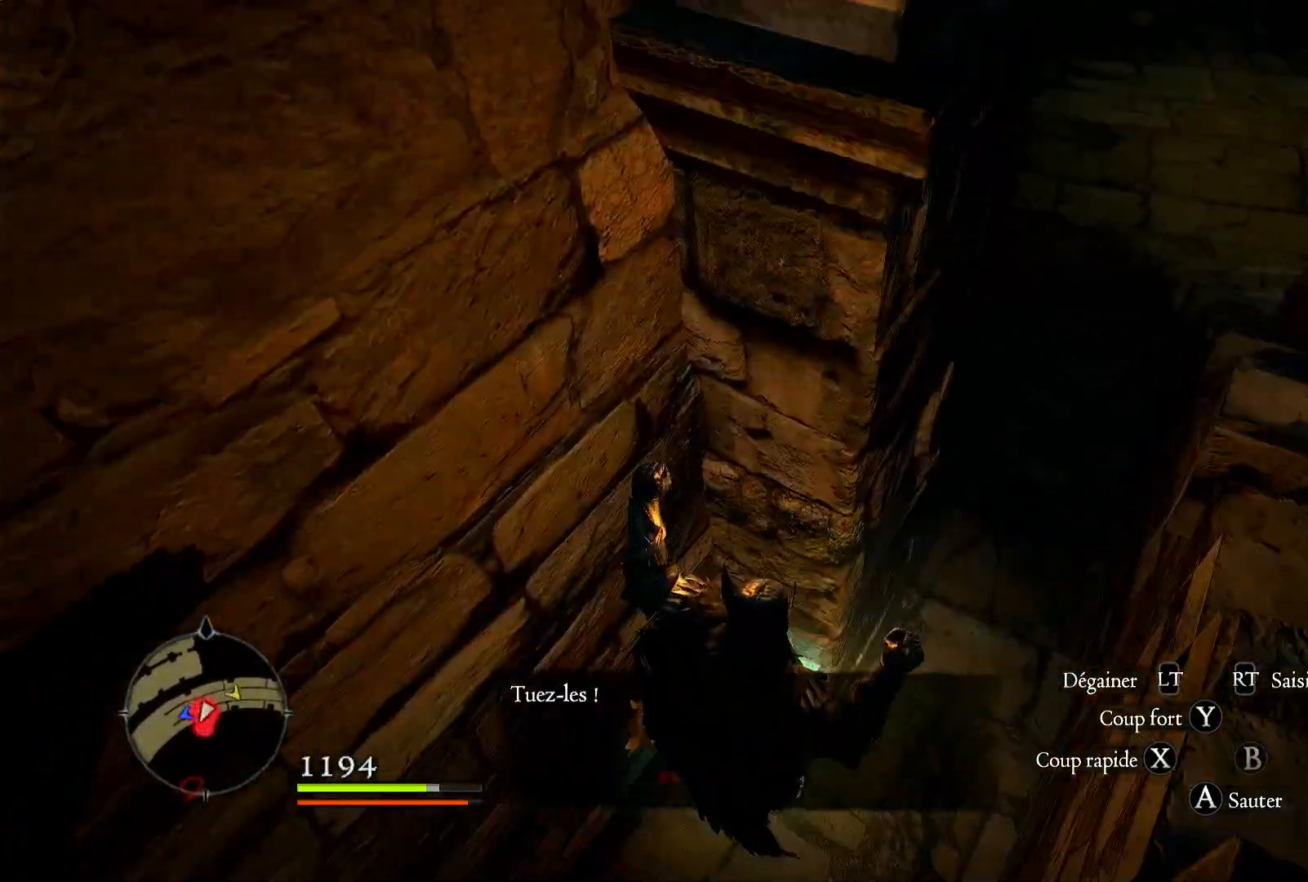
{"buttons": [], "left_stick": "up-left", "right_stick": "center", "events": []}
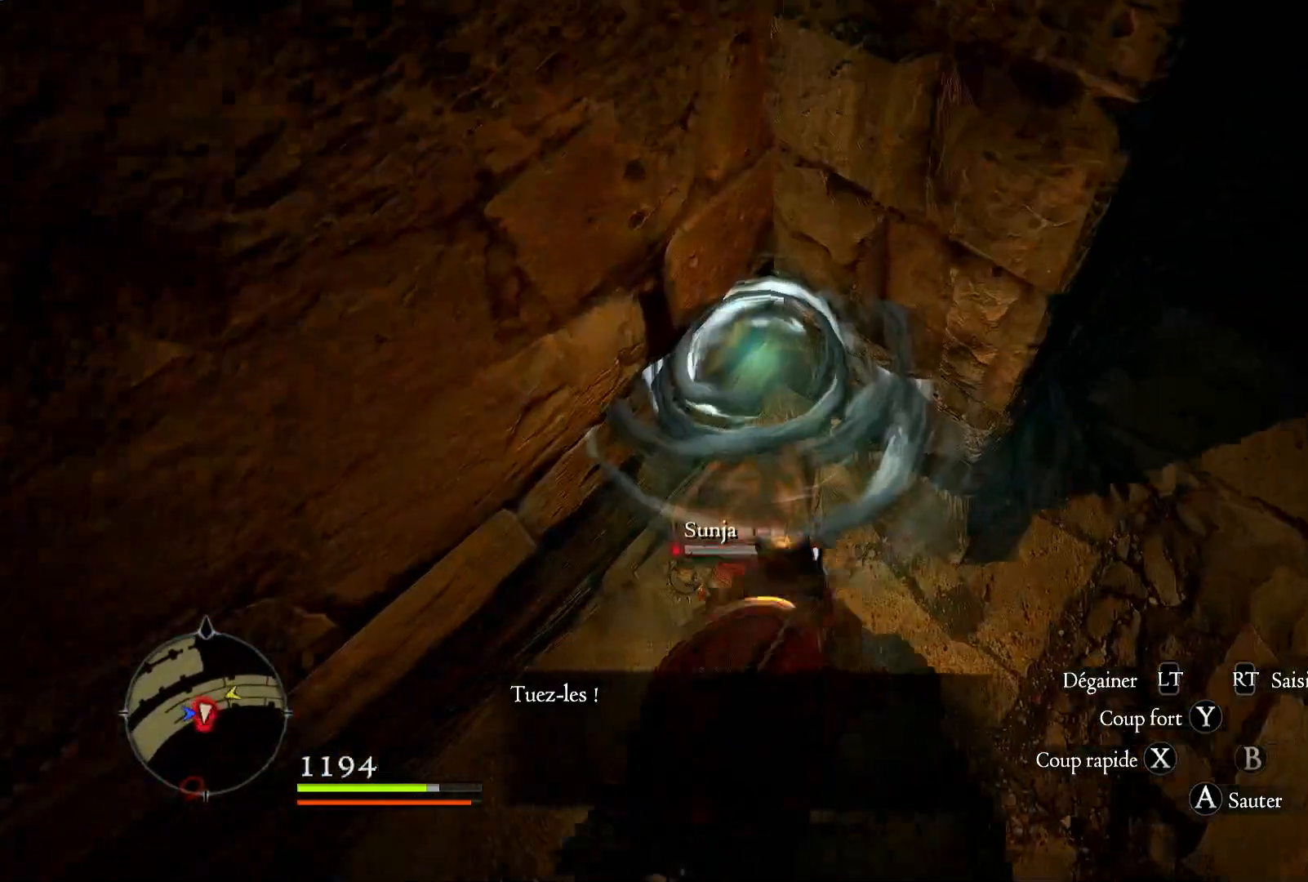
{"buttons": ["B"], "left_stick": "center", "right_stick": "center", "events": [[133, "left_stick", "up"], [400, "left_stick", "center"], [467, "B", "down"]]}
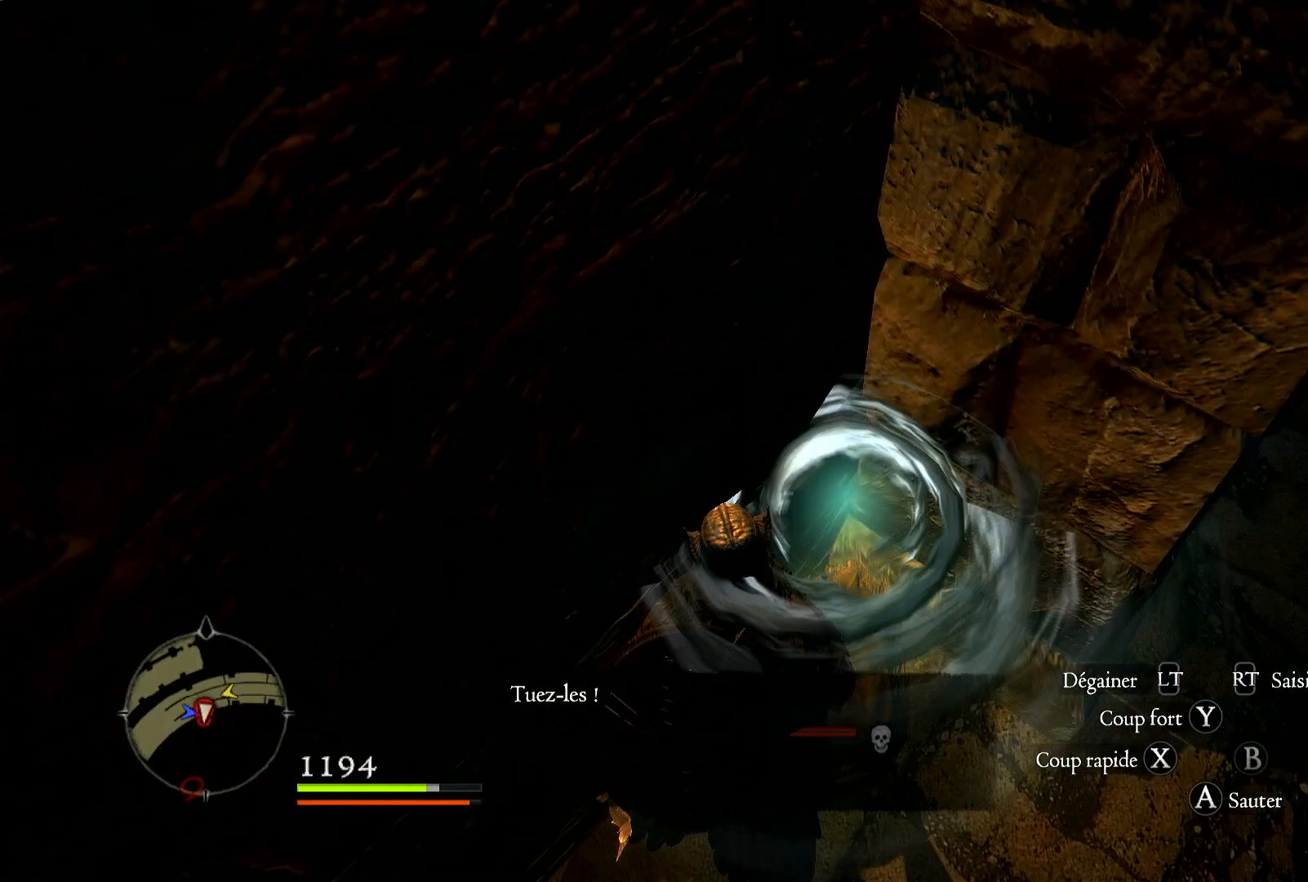
{"buttons": ["B"], "left_stick": "up", "right_stick": "center", "events": [[133, "B", "up"], [300, "left_stick", "right"], [433, "B", "down"], [433, "left_stick", "up"]]}
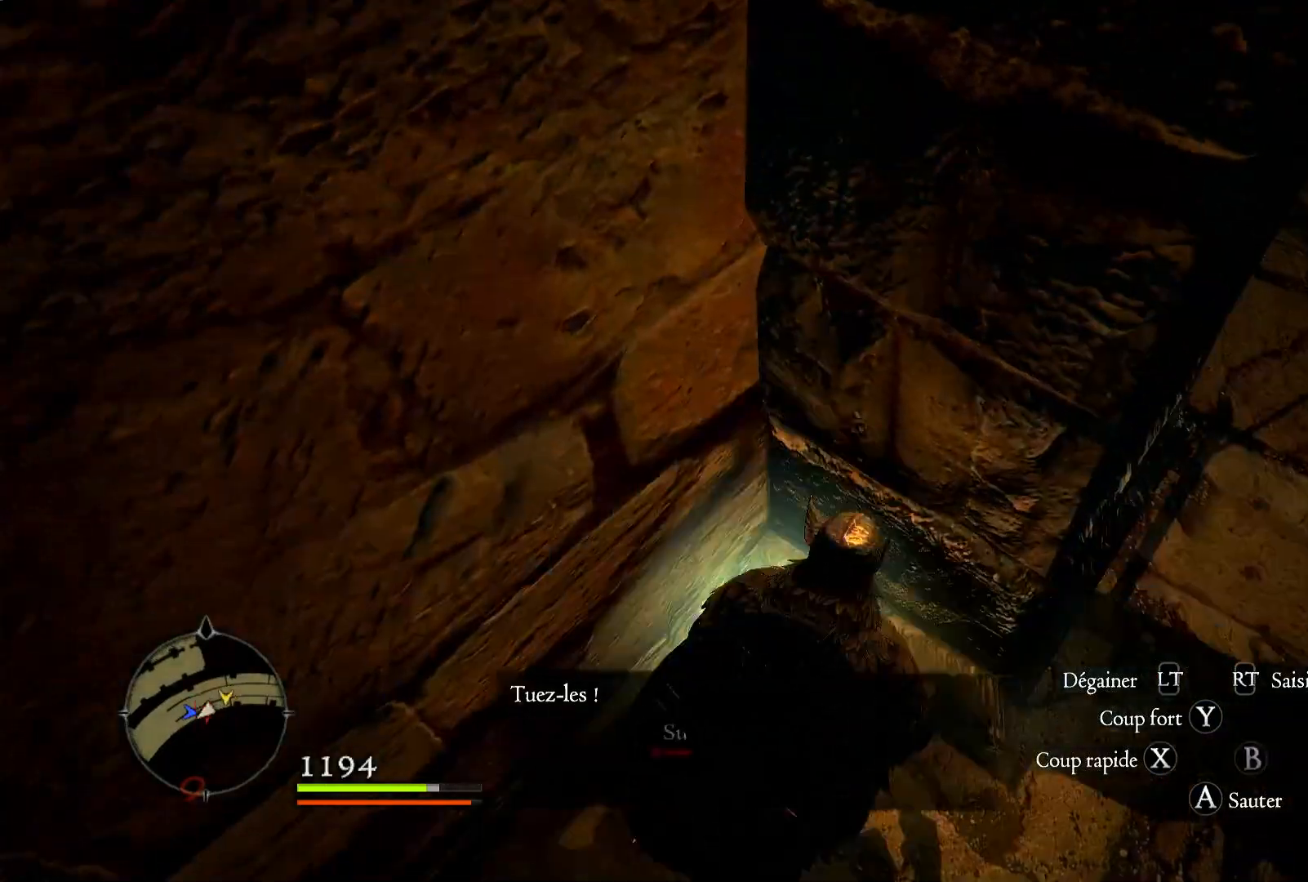
{"buttons": [], "left_stick": "center", "right_stick": "center", "events": [[67, "B", "up"], [100, "left_stick", "center"]]}
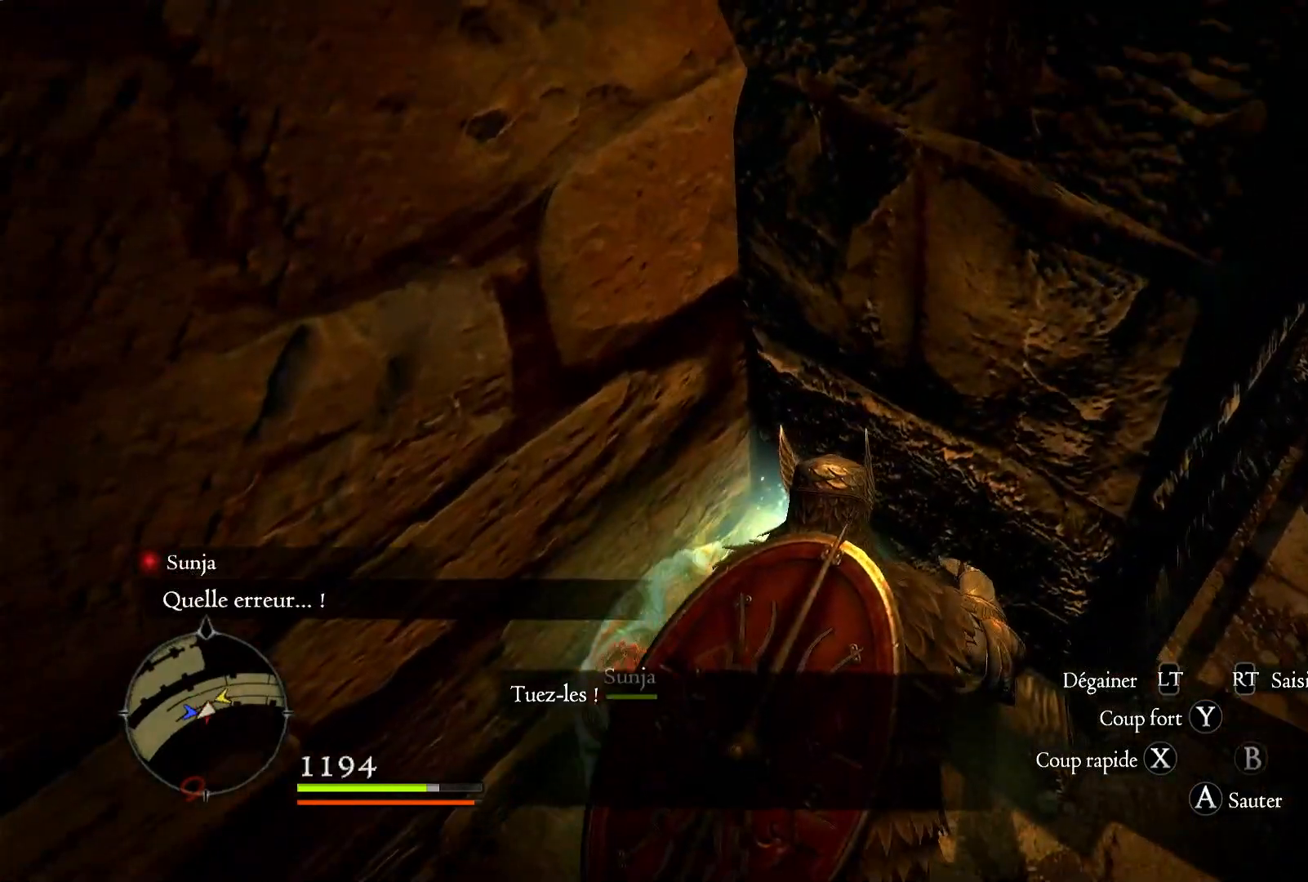
{"buttons": [], "left_stick": "right", "right_stick": "up-right", "events": [[50, "left_stick", "right"], [50, "right_stick", "right"], [200, "right_stick", "up-right"]]}
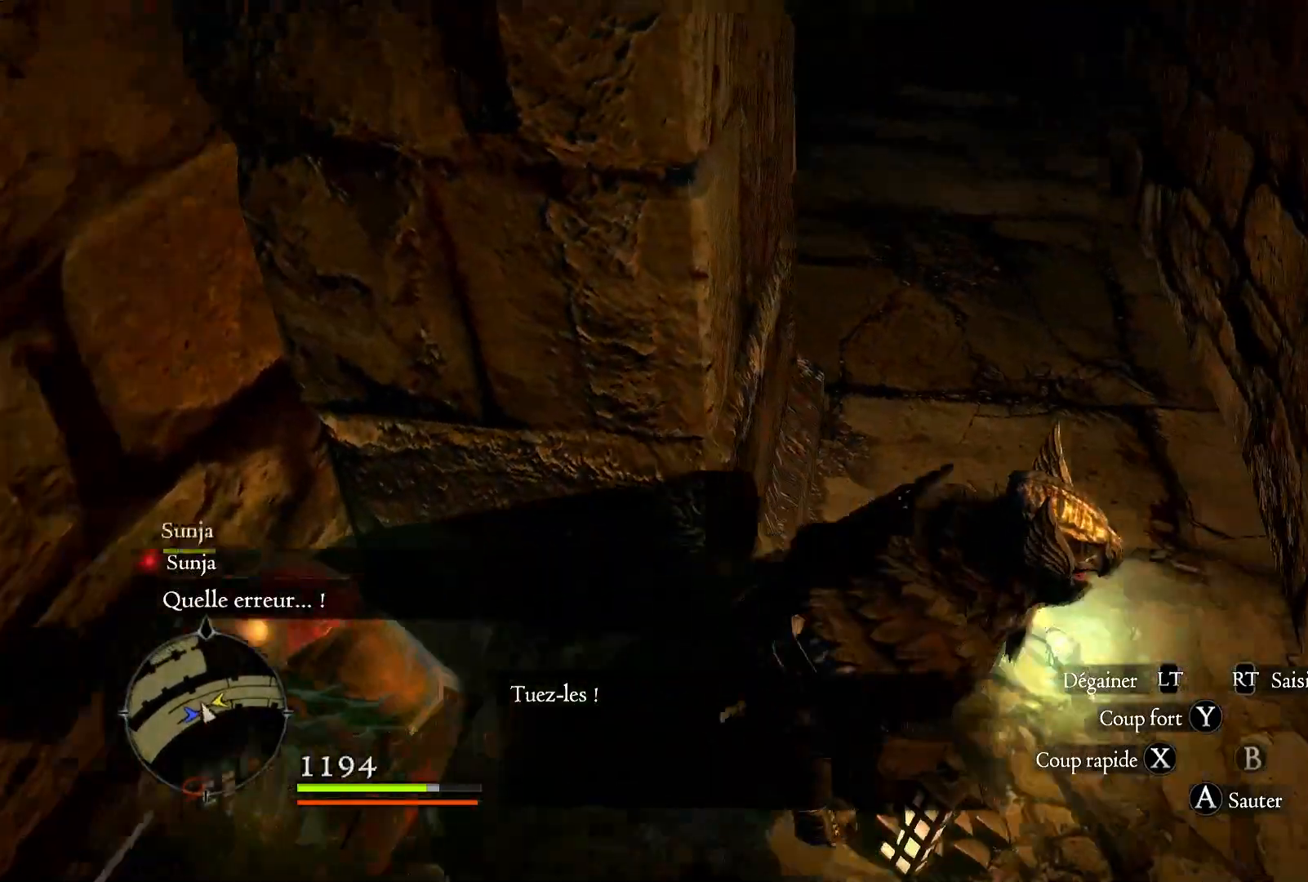
{"buttons": [], "left_stick": "up", "right_stick": "center", "events": [[17, "right_stick", "center"], [67, "left_stick", "up-right"], [167, "left_stick", "up"], [233, "L3", "down"], [433, "L3", "up"]]}
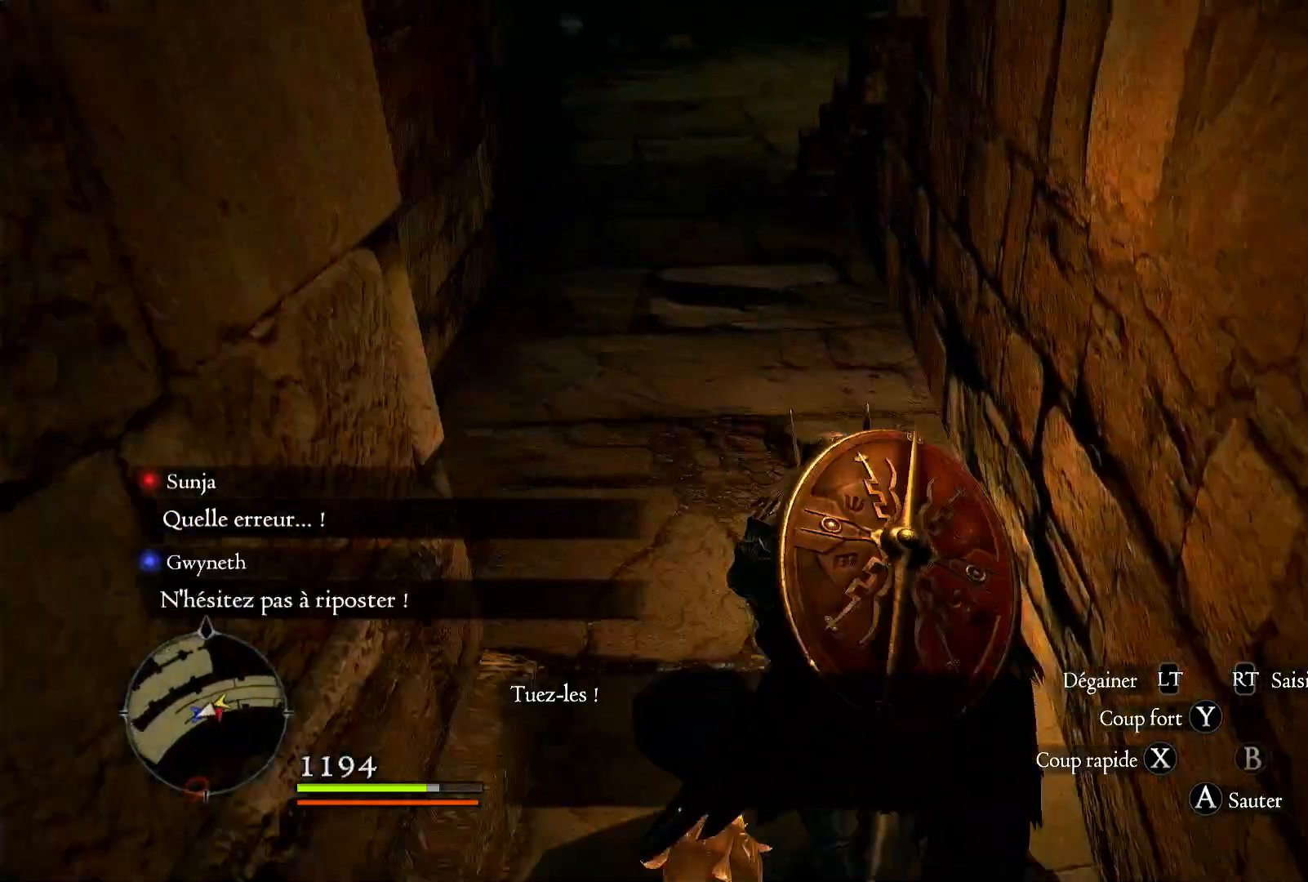
{"buttons": [], "left_stick": "up", "right_stick": "center", "events": []}
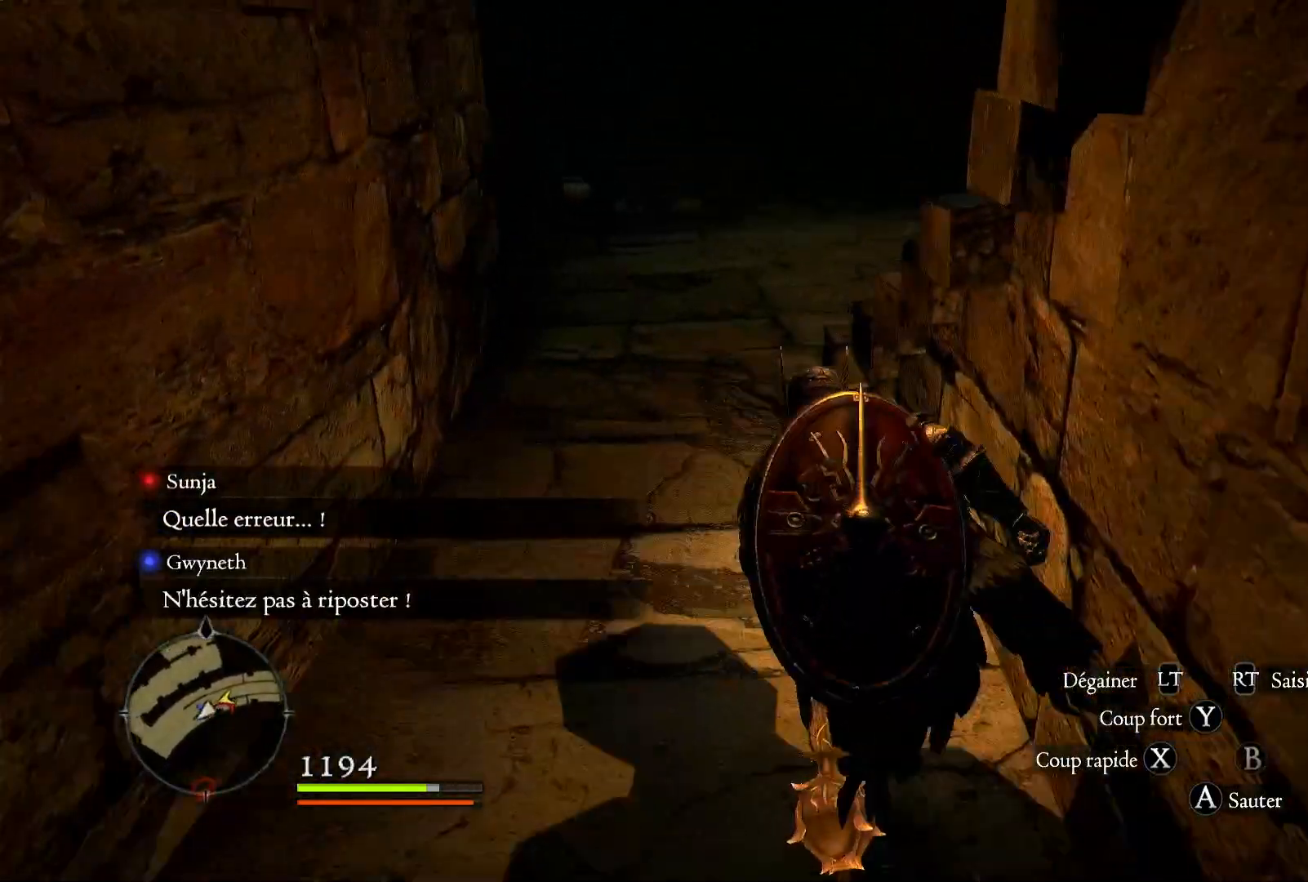
{"buttons": [], "left_stick": "up", "right_stick": "right", "events": [[400, "right_stick", "right"]]}
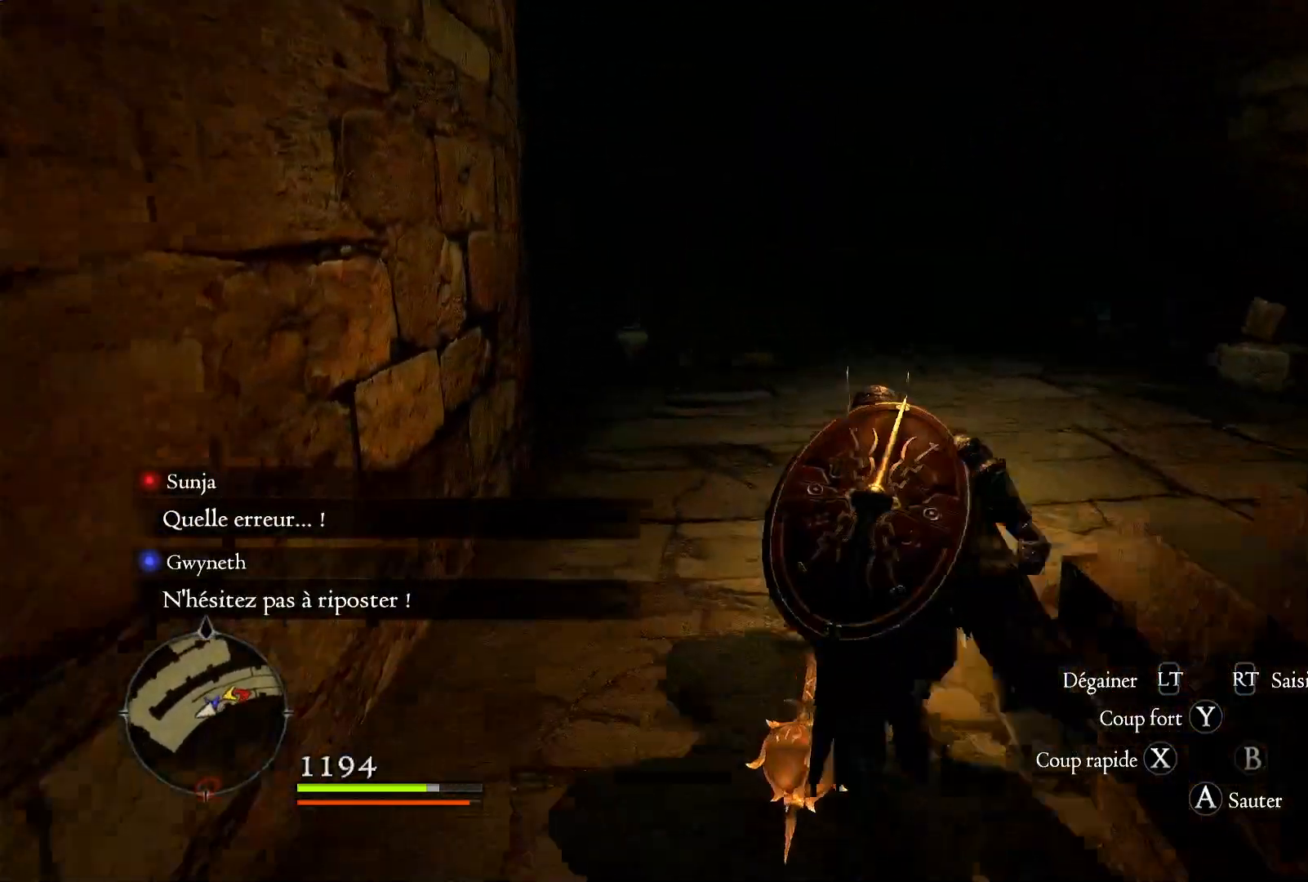
{"buttons": [], "left_stick": "right", "right_stick": "right", "events": [[233, "left_stick", "up-right"], [333, "left_stick", "right"]]}